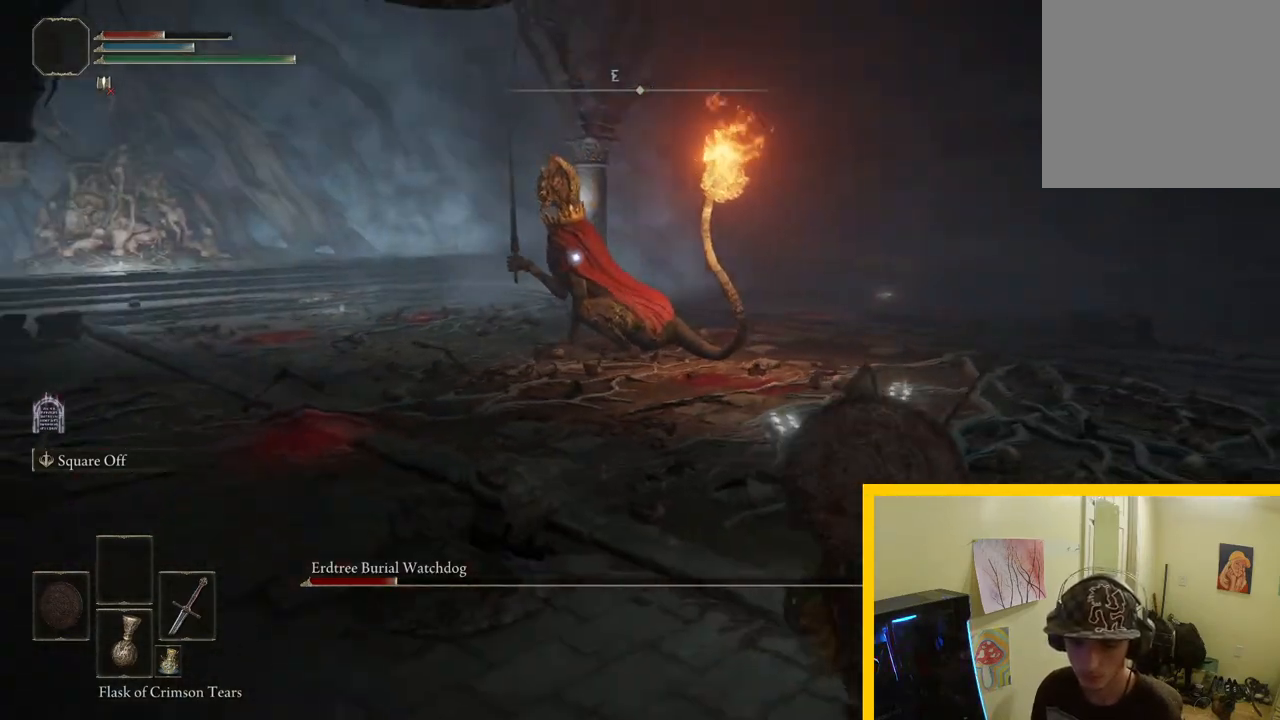
Gameplay with a controller (Xbox layout); each line is a JSON object with the inputs held at the frame after it. "events" lists button and stick changes between this image and that frame as [ms after this image, input, new state], when the widget could be followed in between.
{"buttons": [], "left_stick": "up-right", "right_stick": "center", "events": [[67, "left_stick", "up-right"]]}
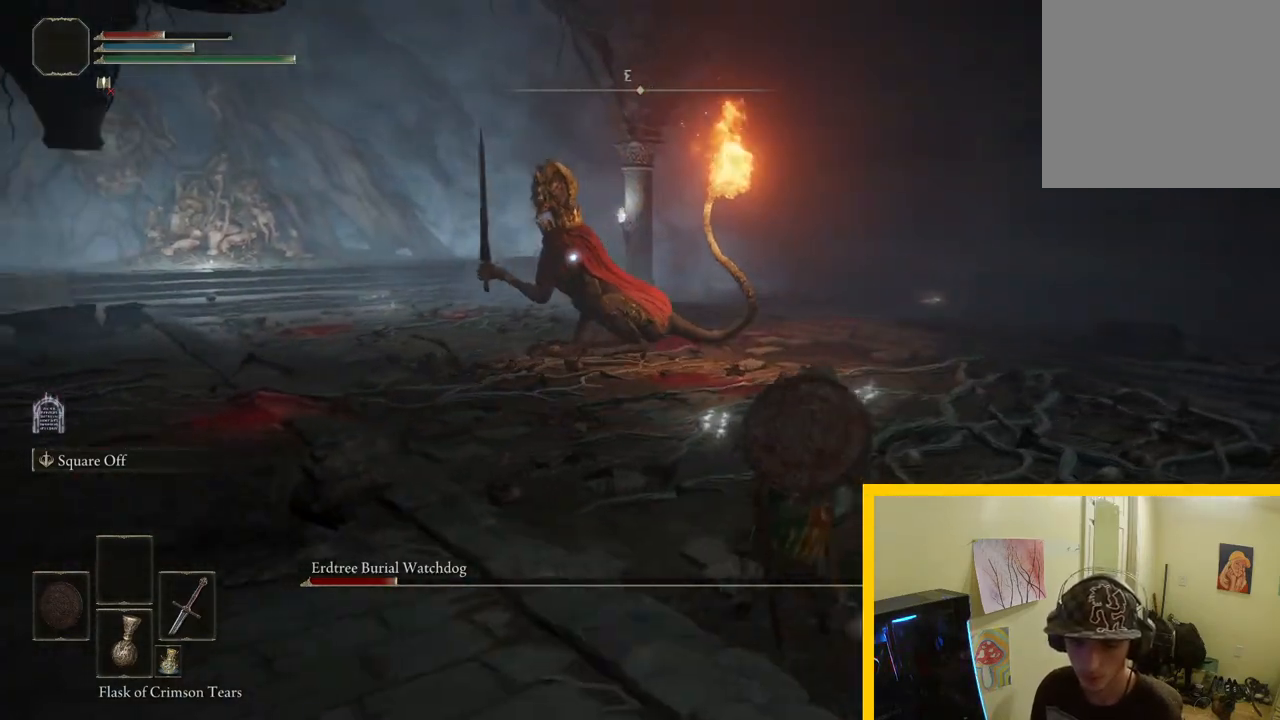
{"buttons": [], "left_stick": "down-right", "right_stick": "center", "events": [[67, "left_stick", "right"], [333, "left_stick", "down-right"]]}
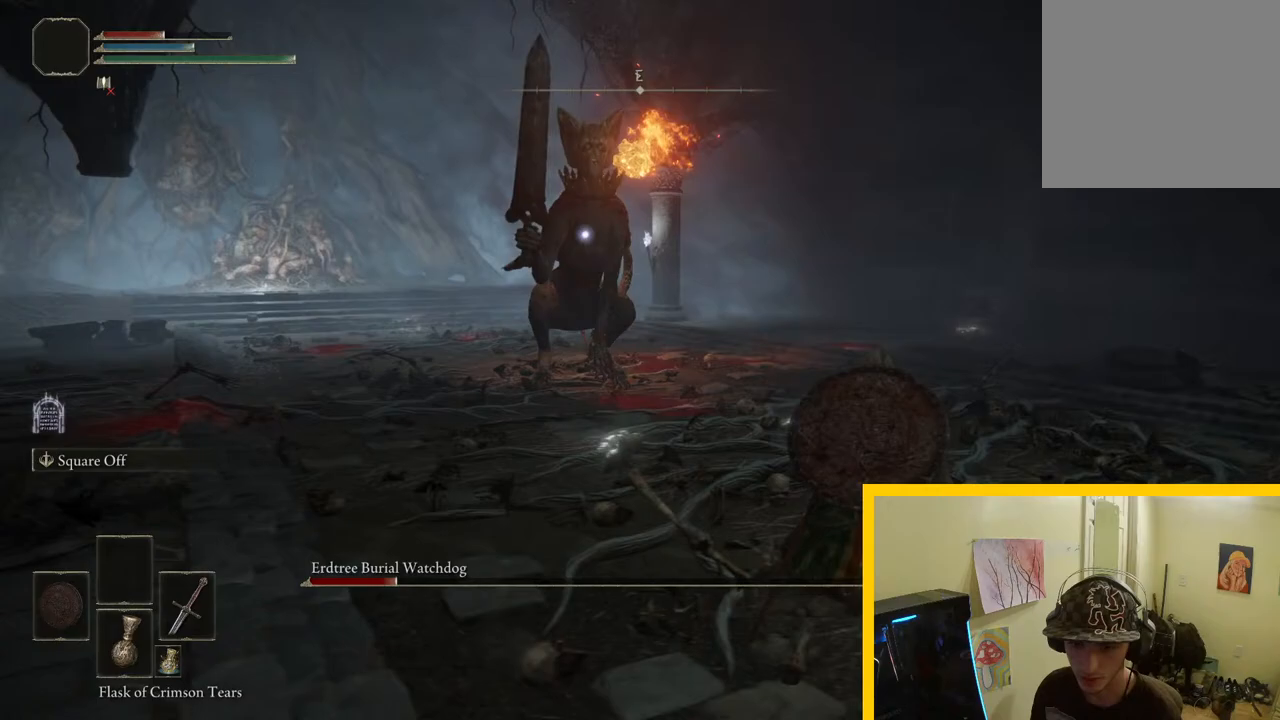
{"buttons": [], "left_stick": "down-right", "right_stick": "center", "events": []}
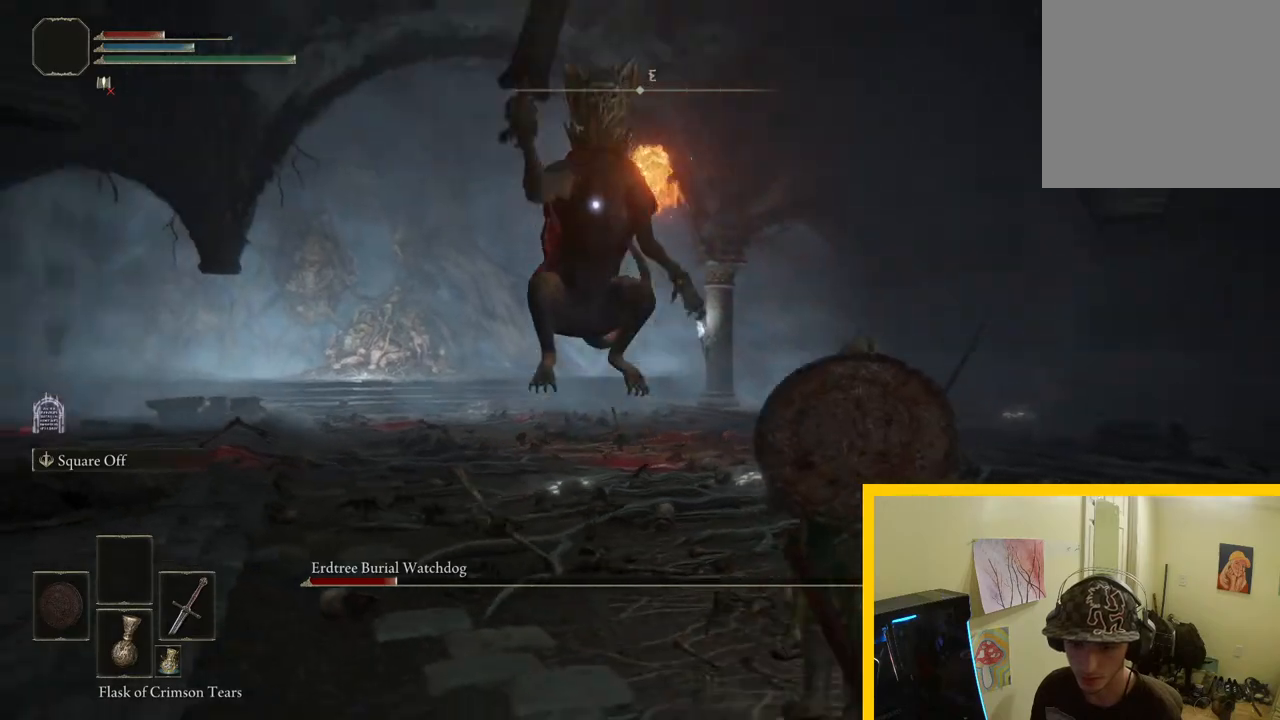
{"buttons": ["B"], "left_stick": "down", "right_stick": "center", "events": [[83, "left_stick", "down"], [400, "B", "down"]]}
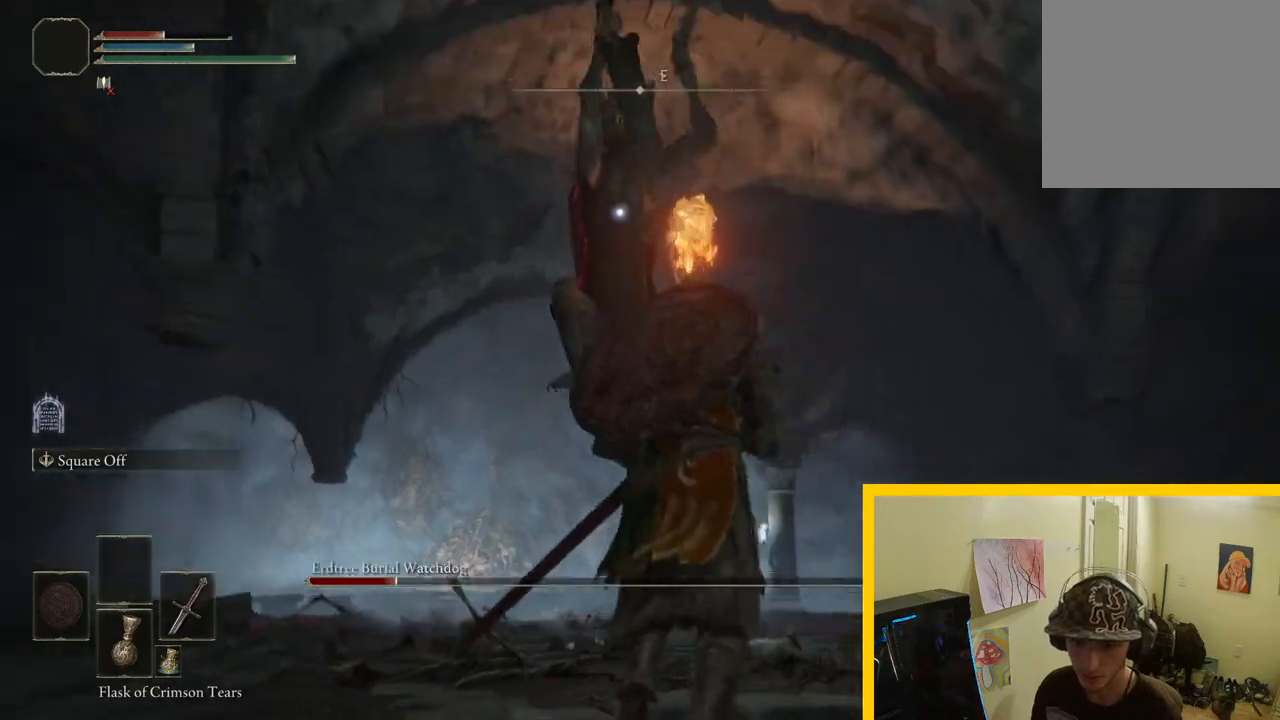
{"buttons": [], "left_stick": "down", "right_stick": "center", "events": [[50, "B", "up"]]}
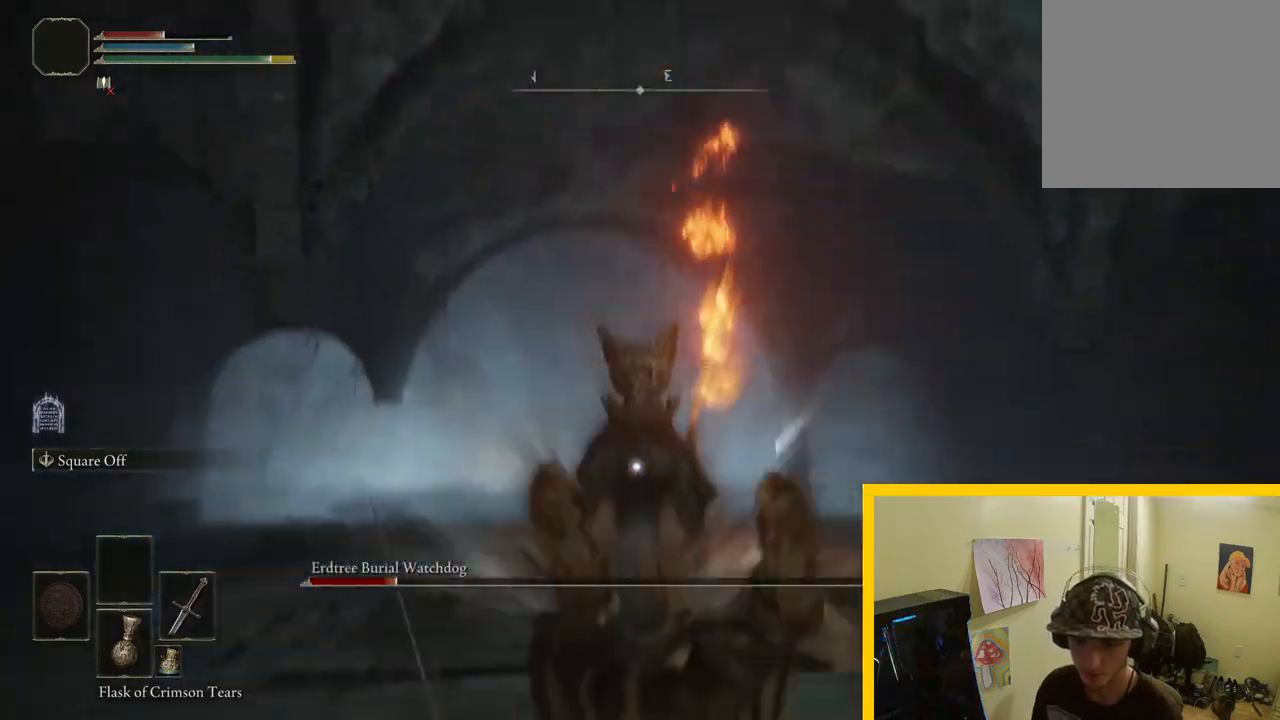
{"buttons": ["B"], "left_stick": "up-left", "right_stick": "center", "events": [[167, "left_stick", "left"], [233, "B", "down"], [500, "left_stick", "up-left"]]}
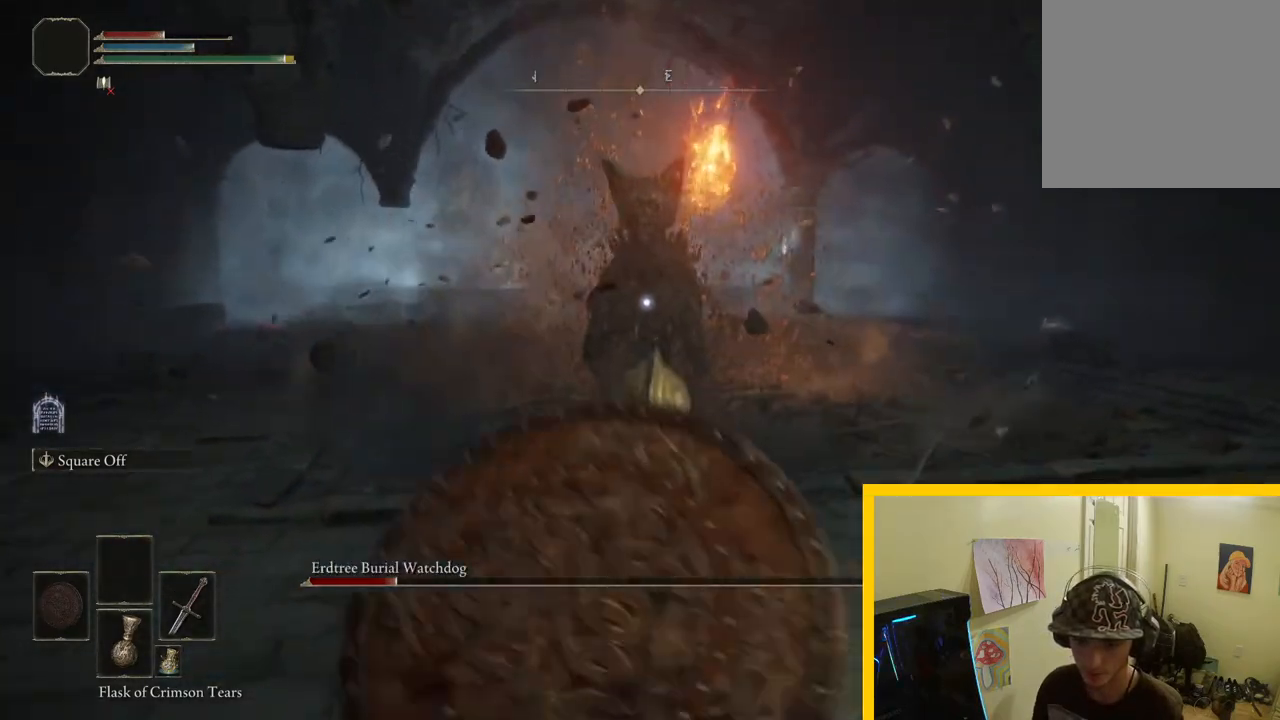
{"buttons": ["B"], "left_stick": "up-left", "right_stick": "center", "events": []}
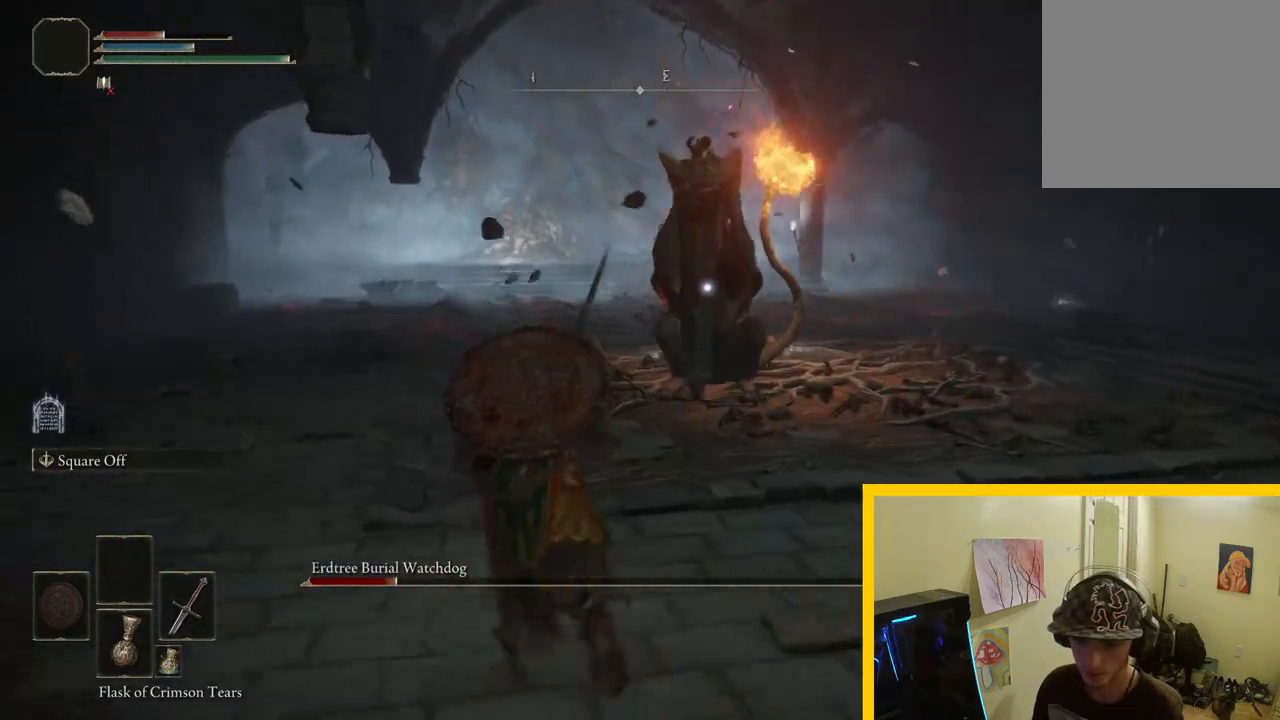
{"buttons": ["B"], "left_stick": "left", "right_stick": "center", "events": [[283, "left_stick", "left"]]}
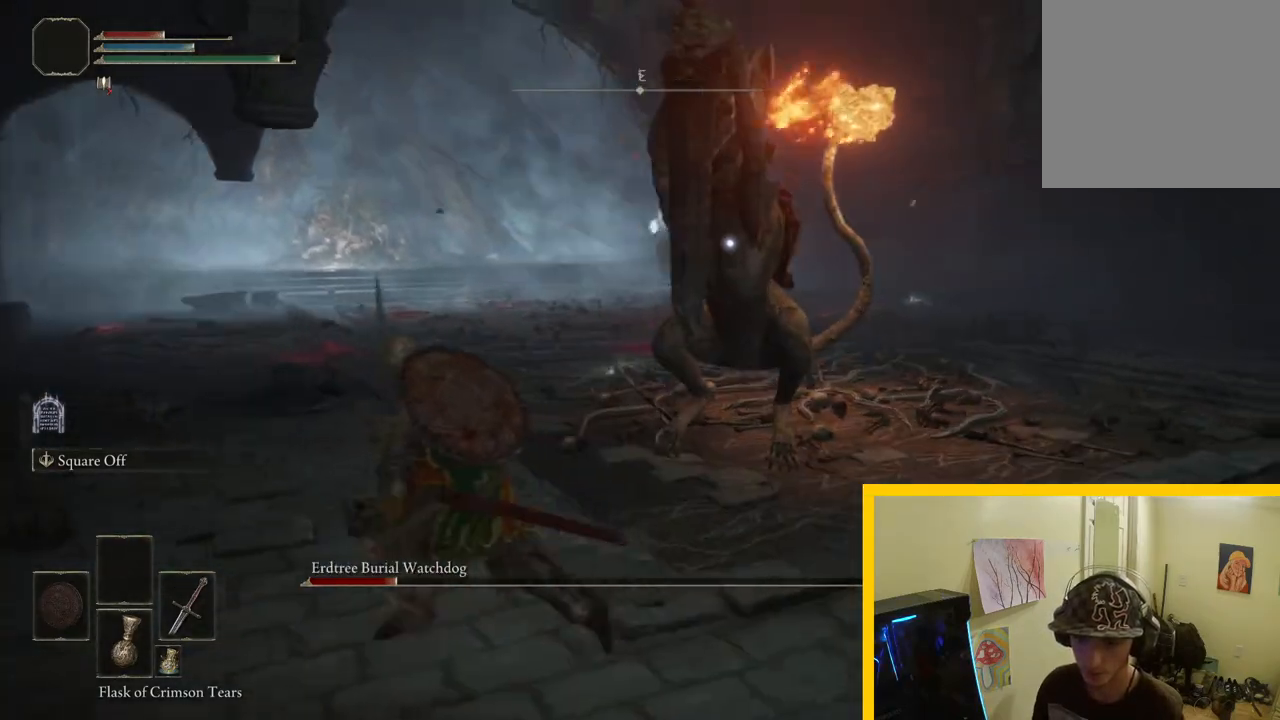
{"buttons": [], "left_stick": "left", "right_stick": "center", "events": [[200, "B", "up"]]}
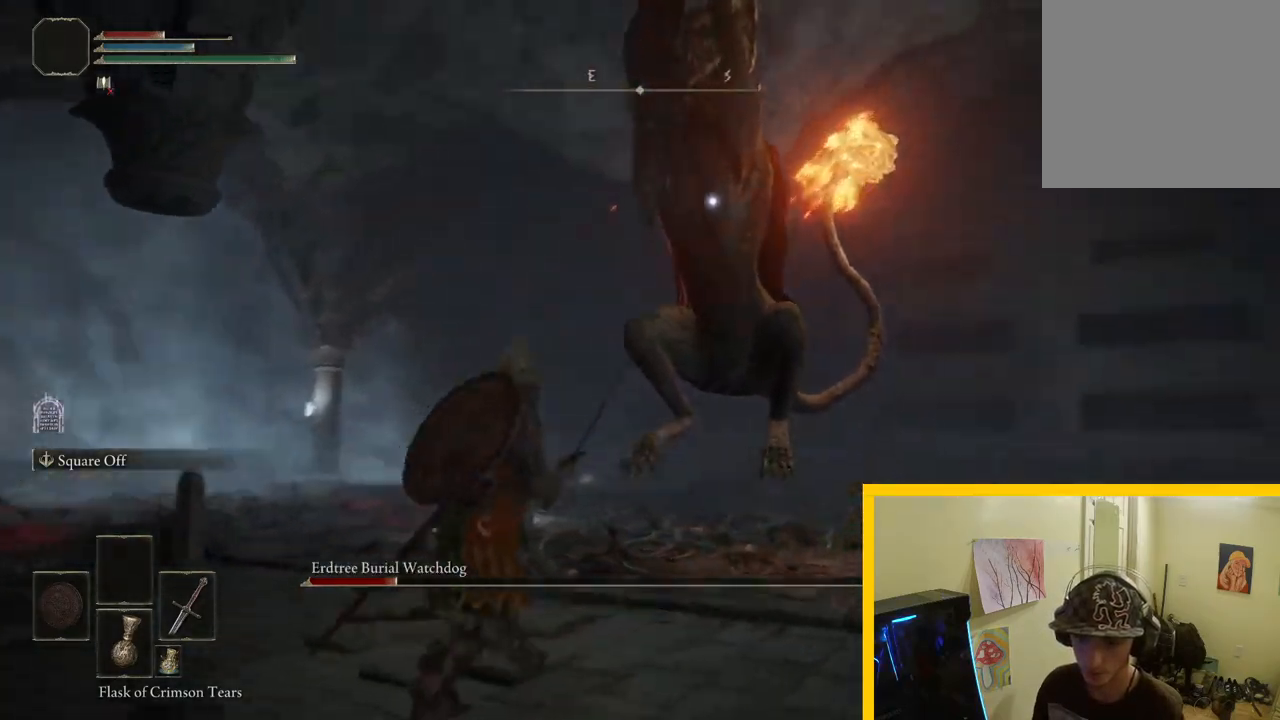
{"buttons": [], "left_stick": "left", "right_stick": "center", "events": [[233, "B", "down"], [383, "B", "up"]]}
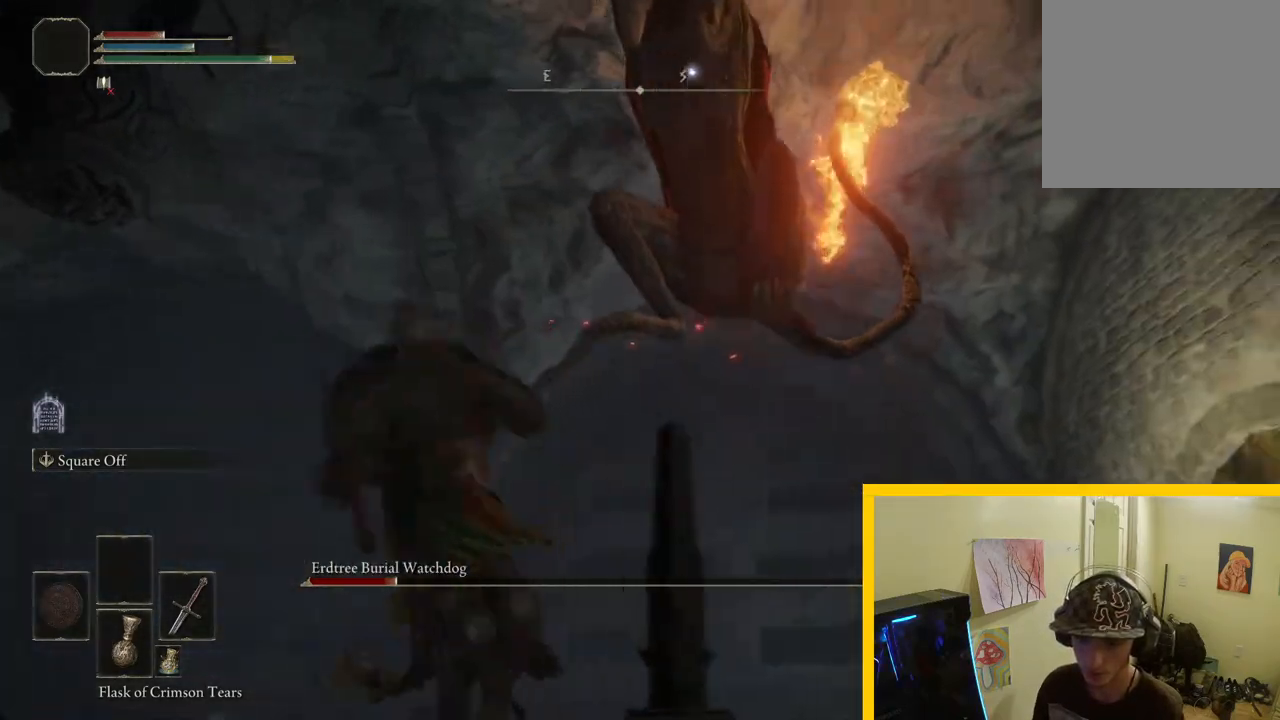
{"buttons": ["B"], "left_stick": "left", "right_stick": "center", "events": [[417, "B", "down"]]}
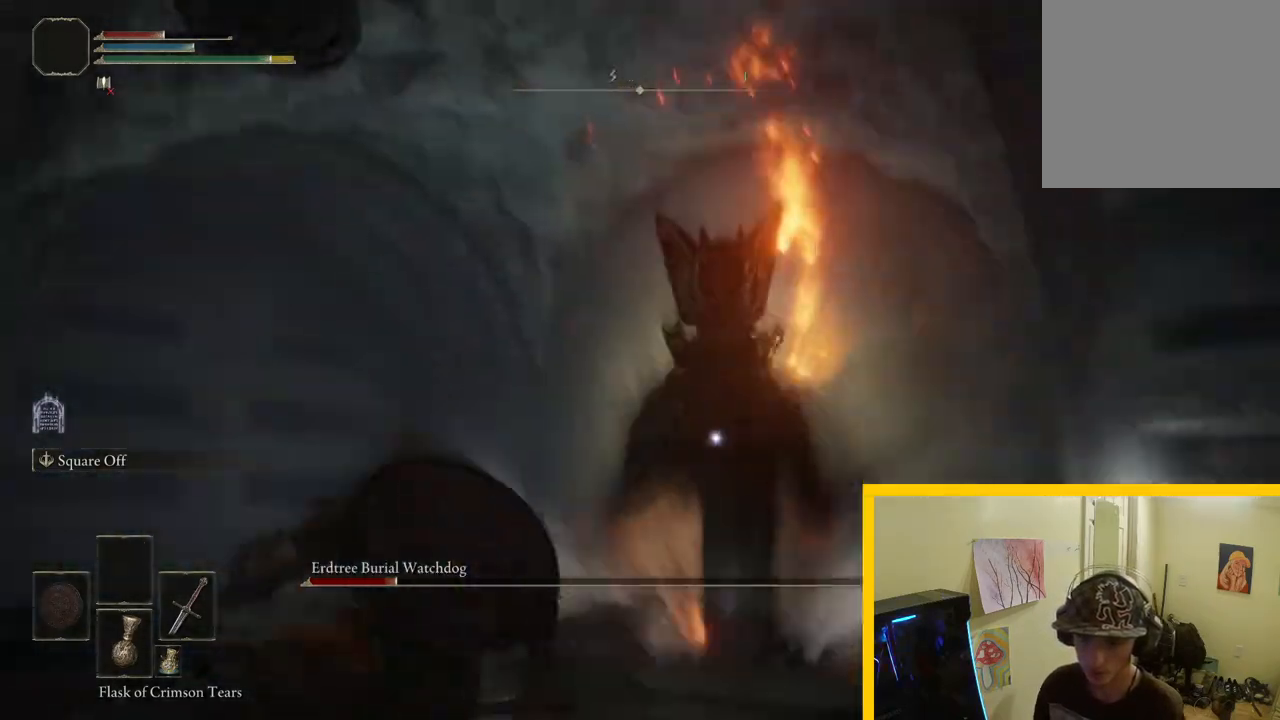
{"buttons": [], "left_stick": "left", "right_stick": "center", "events": [[33, "B", "up"]]}
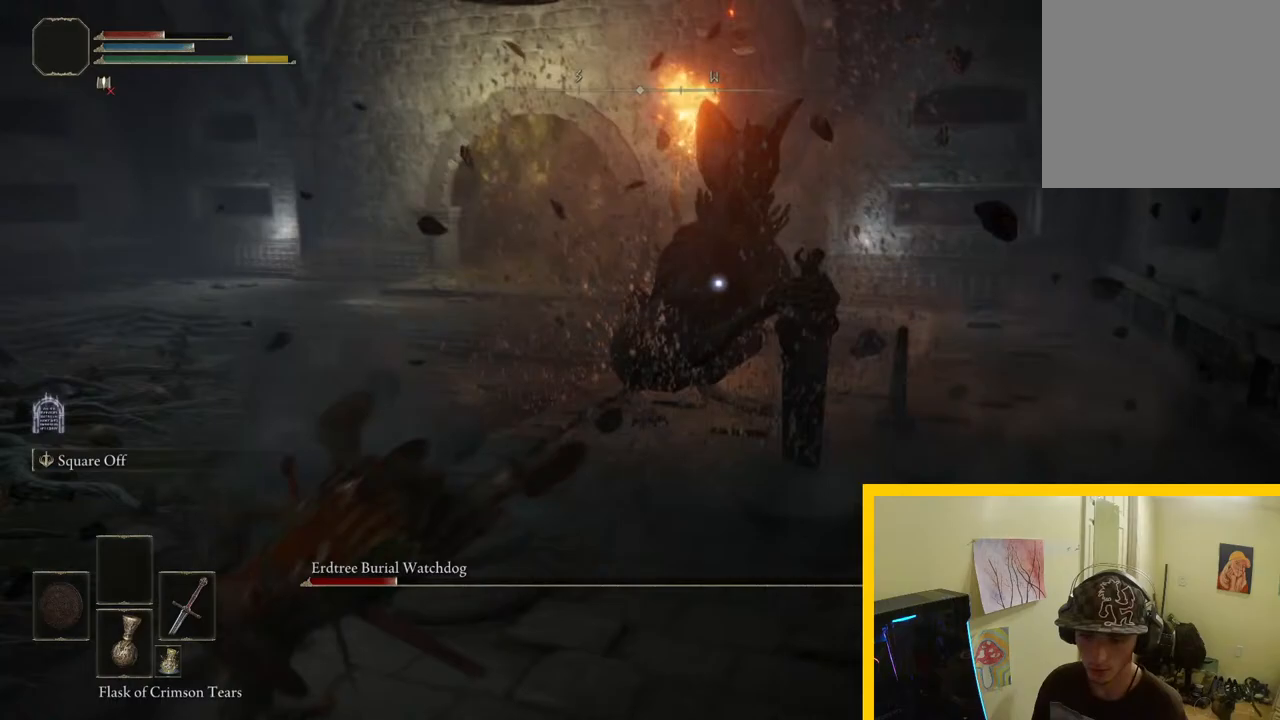
{"buttons": [], "left_stick": "down-left", "right_stick": "center", "events": [[67, "left_stick", "down-left"]]}
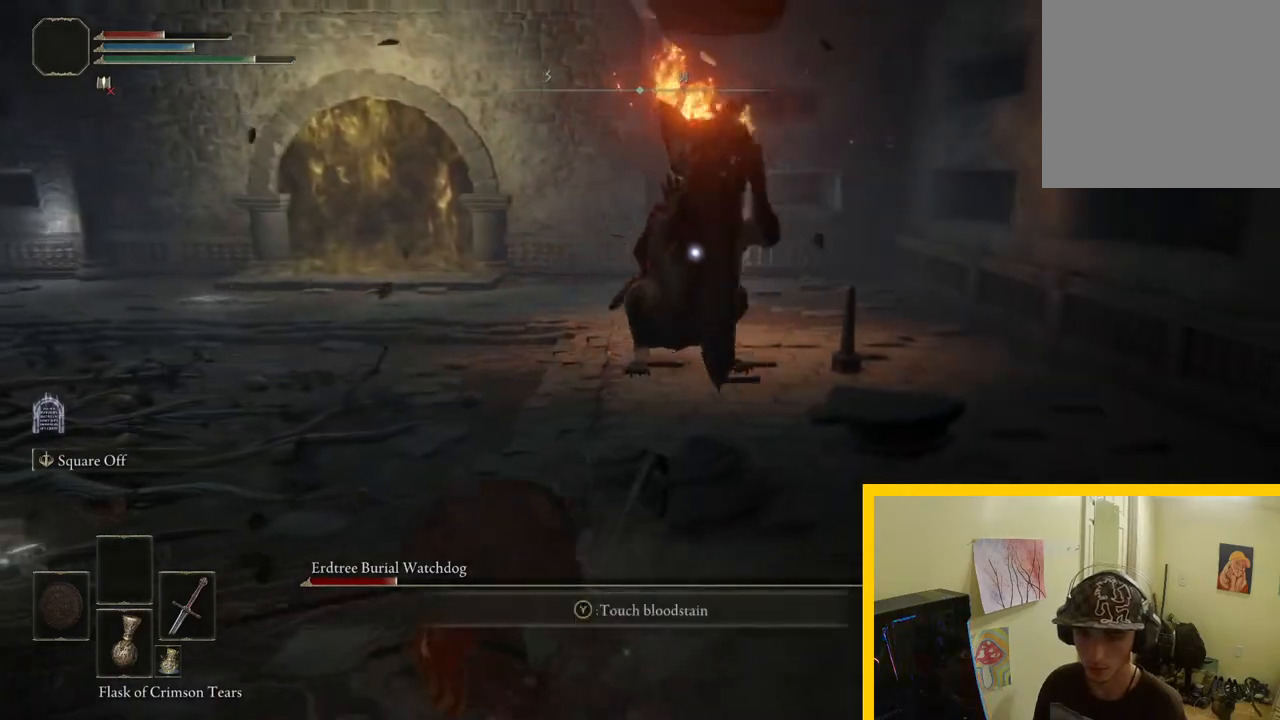
{"buttons": ["B"], "left_stick": "down-left", "right_stick": "center", "events": [[200, "B", "down"]]}
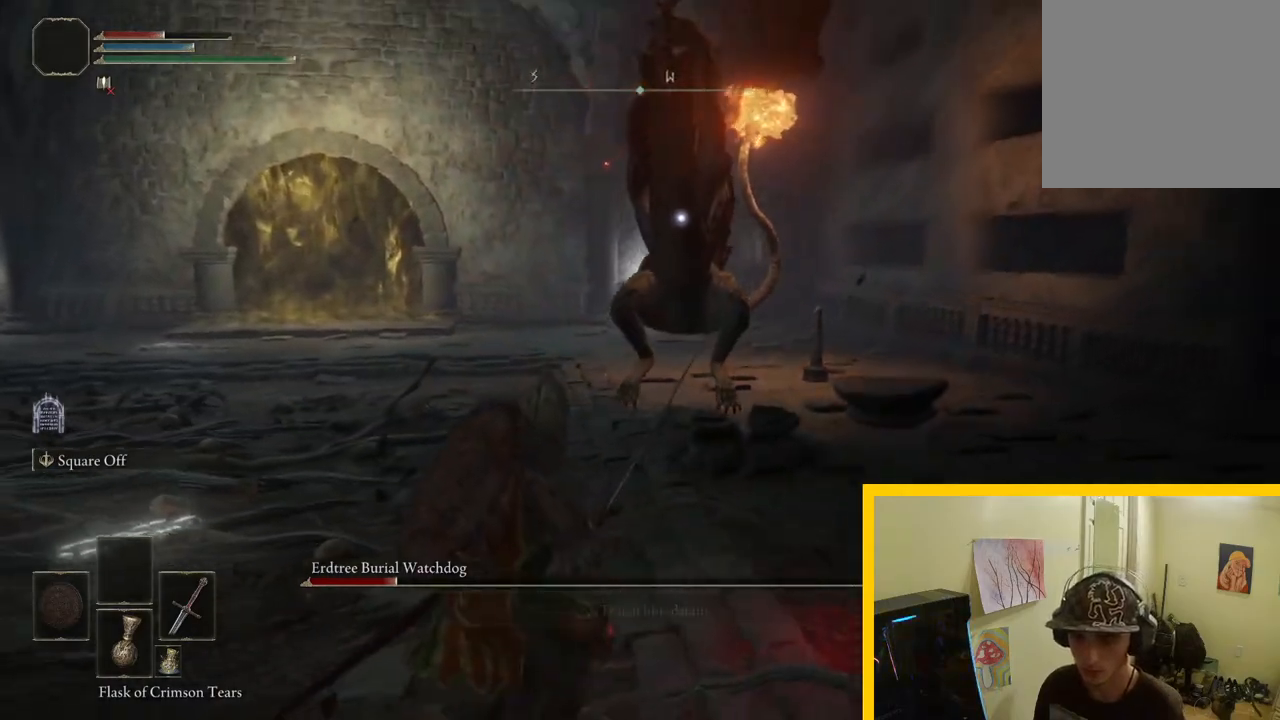
{"buttons": ["B"], "left_stick": "down-left", "right_stick": "center", "events": []}
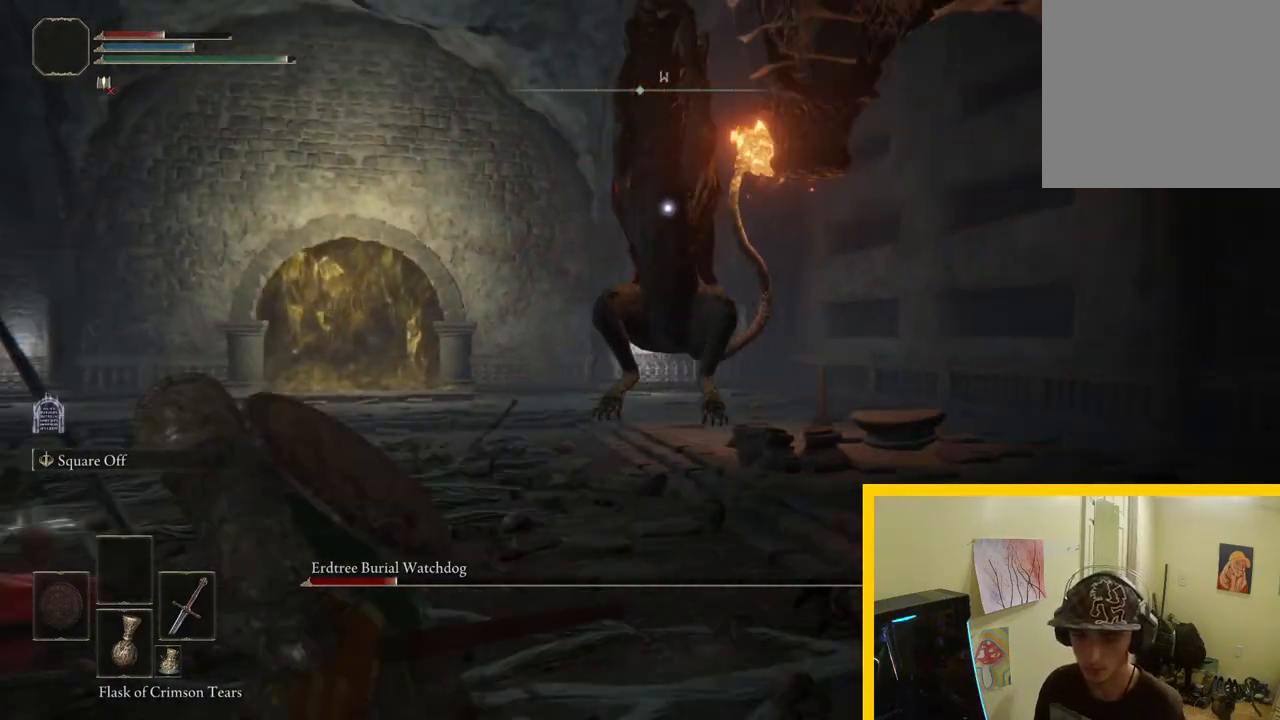
{"buttons": ["B"], "left_stick": "down-left", "right_stick": "center", "events": []}
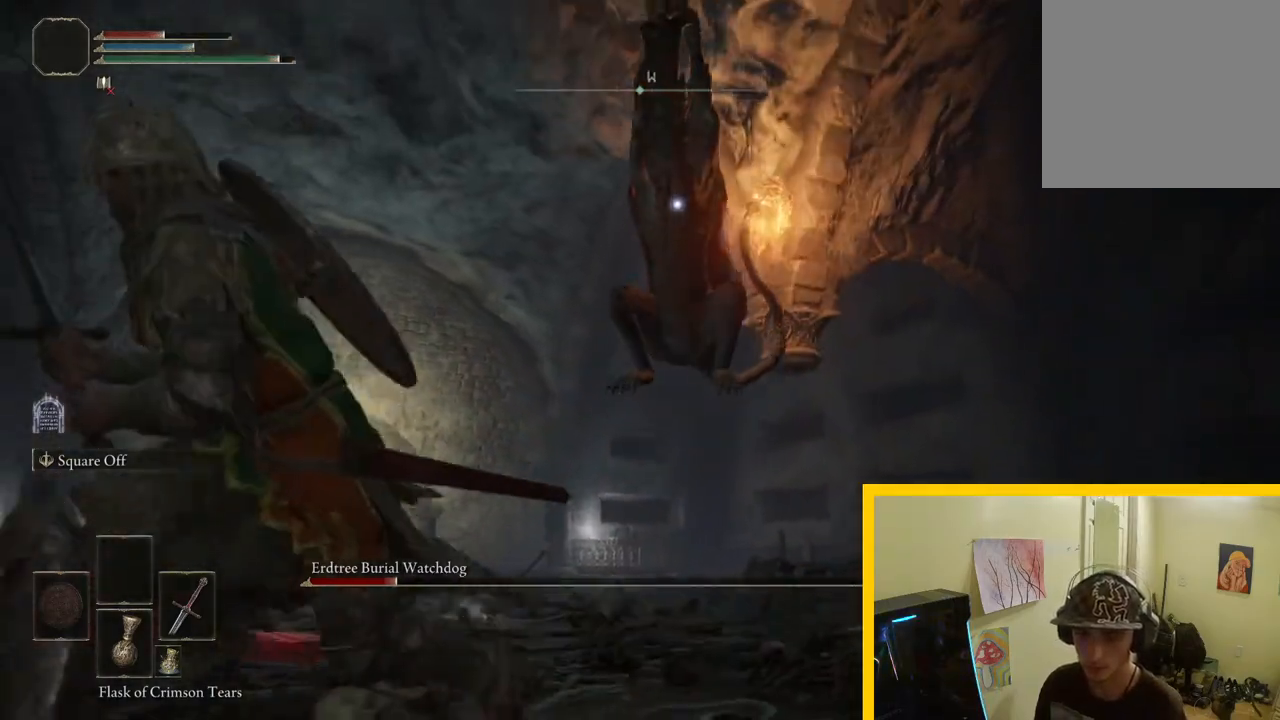
{"buttons": ["B"], "left_stick": "down-left", "right_stick": "center", "events": []}
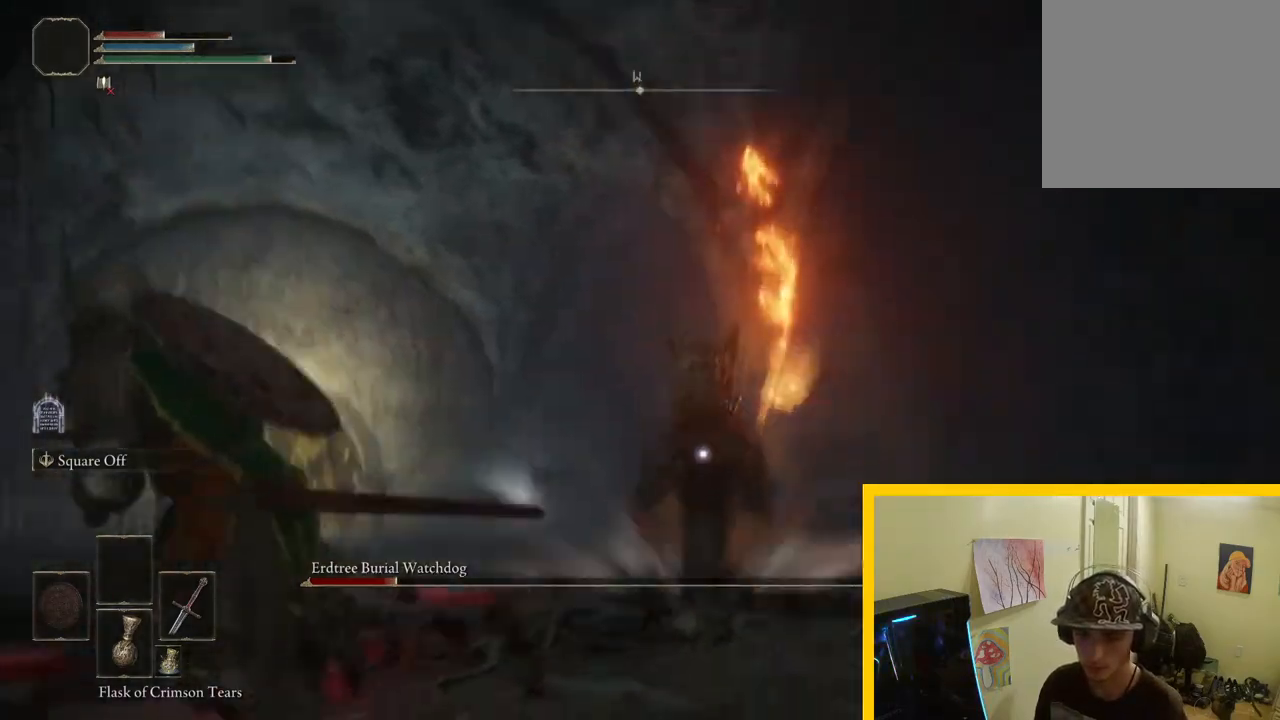
{"buttons": ["B"], "left_stick": "up", "right_stick": "center", "events": [[33, "left_stick", "up-left"], [100, "left_stick", "up"]]}
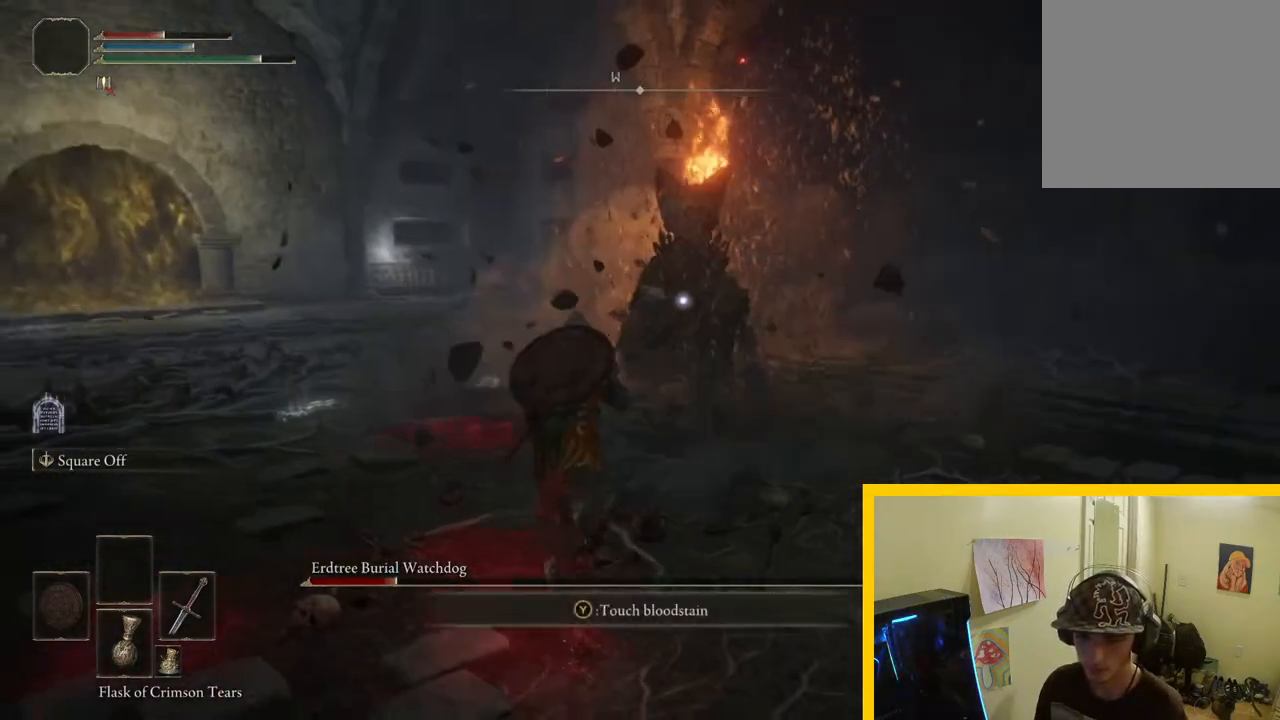
{"buttons": ["B"], "left_stick": "up-left", "right_stick": "center", "events": [[83, "R2", "down"], [233, "R2", "up"], [483, "left_stick", "up-left"]]}
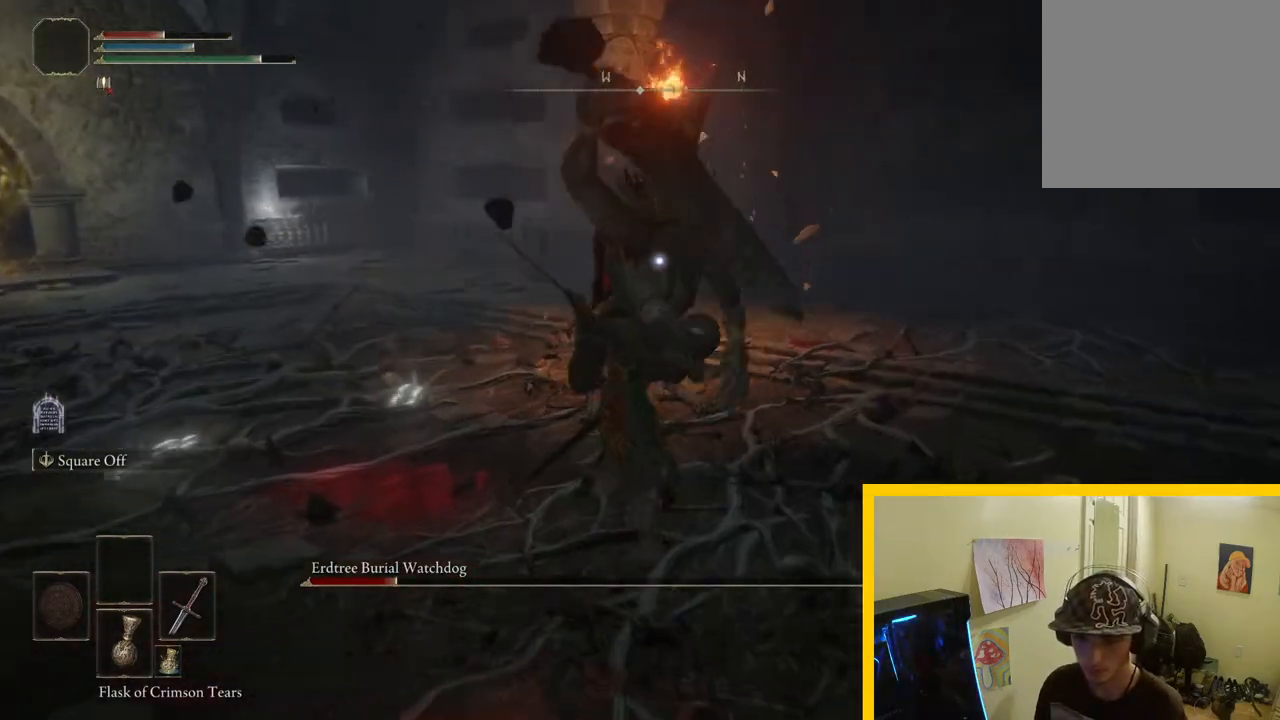
{"buttons": [], "left_stick": "down-right", "right_stick": "center", "events": [[83, "B", "up"], [150, "left_stick", "down-left"], [267, "left_stick", "down"], [417, "left_stick", "down-right"]]}
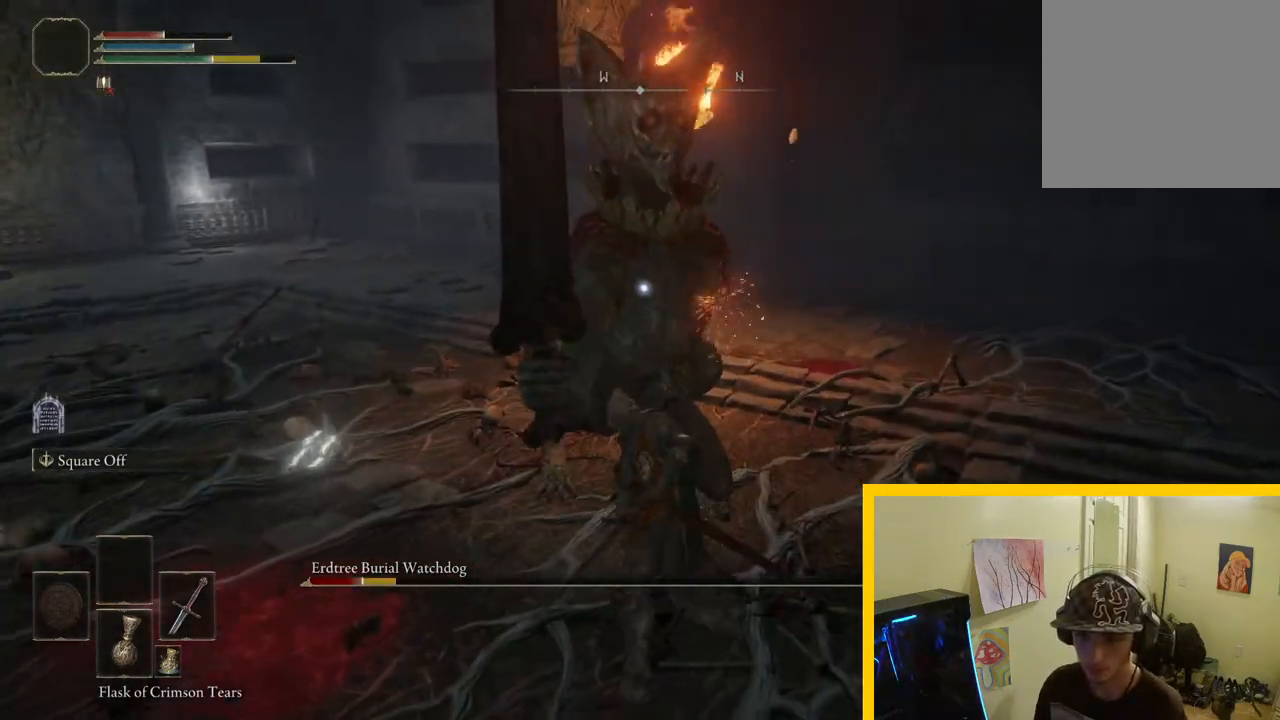
{"buttons": [], "left_stick": "down-right", "right_stick": "center", "events": []}
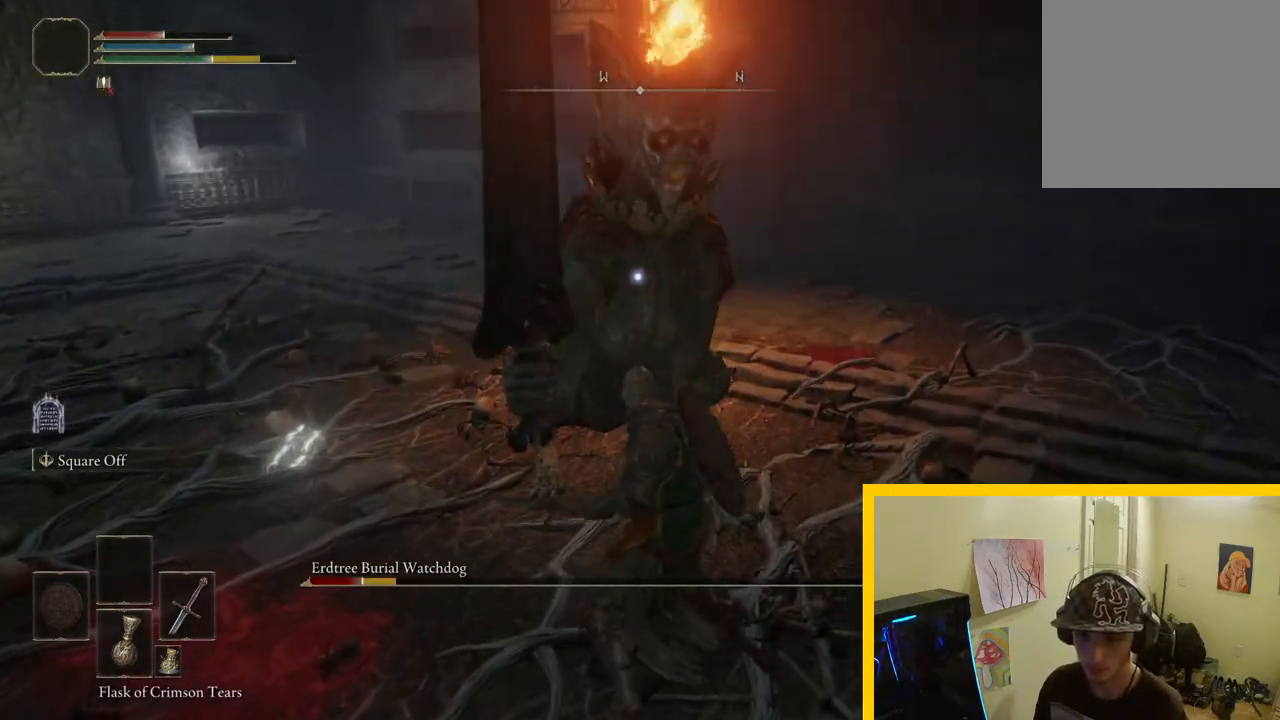
{"buttons": [], "left_stick": "down-right", "right_stick": "center", "events": [[283, "B", "down"], [450, "B", "up"]]}
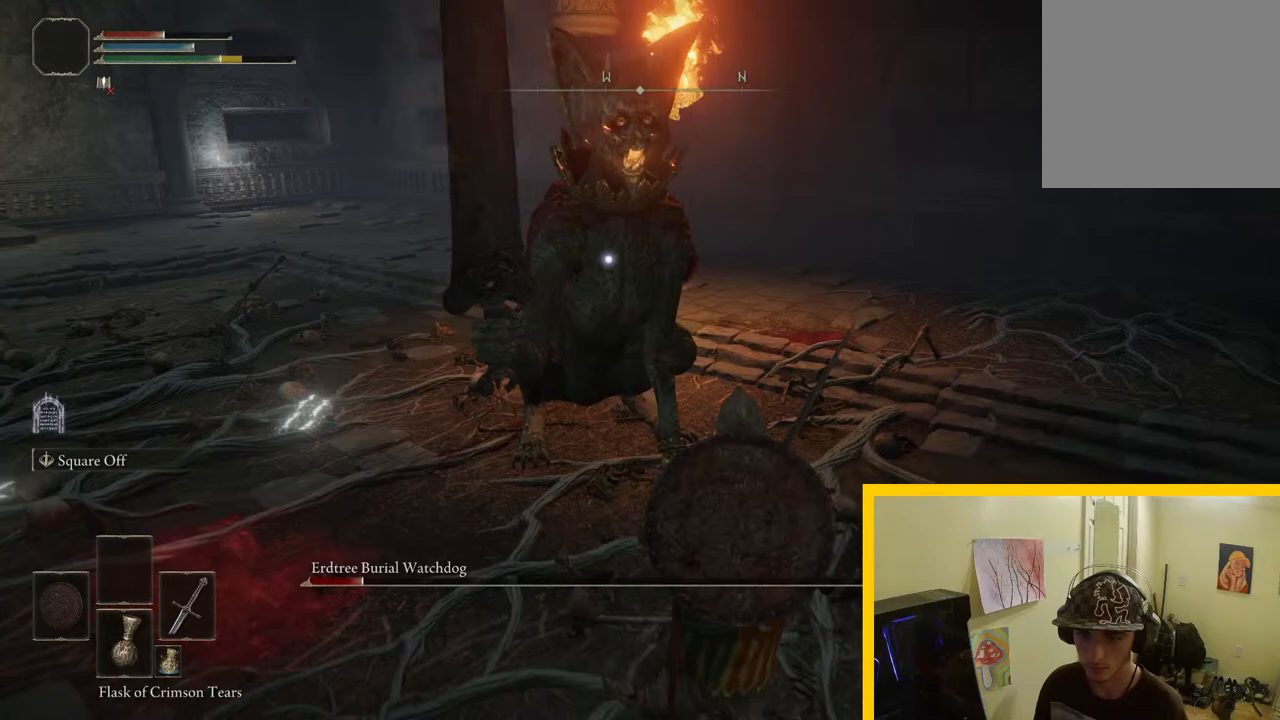
{"buttons": ["B"], "left_stick": "down-right", "right_stick": "center", "events": [[433, "B", "down"]]}
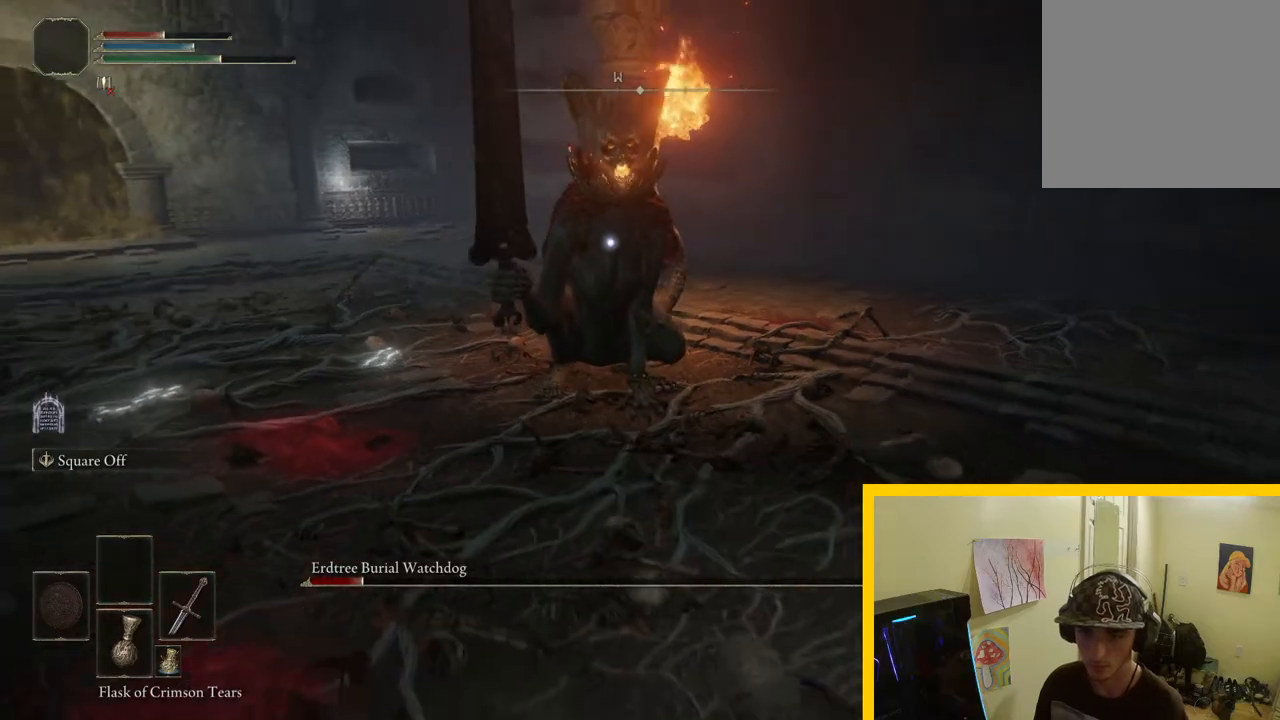
{"buttons": ["B"], "left_stick": "down-right", "right_stick": "center", "events": []}
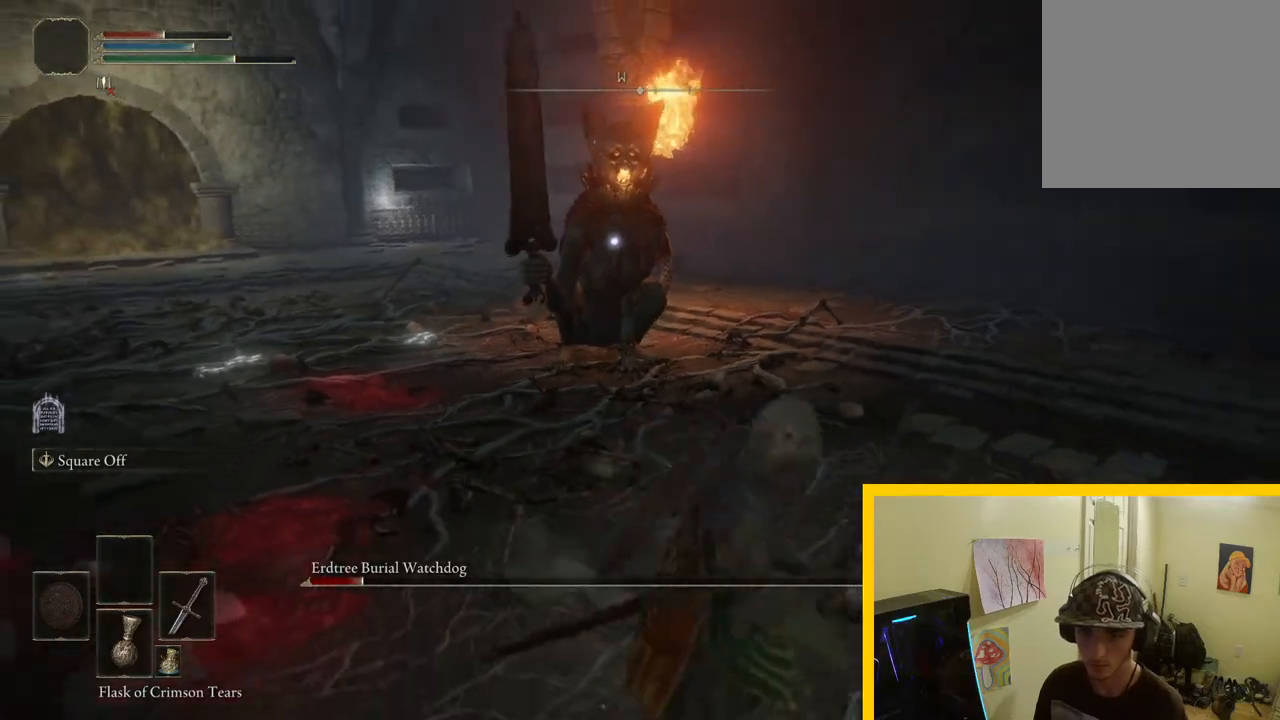
{"buttons": ["B"], "left_stick": "down-right", "right_stick": "center", "events": []}
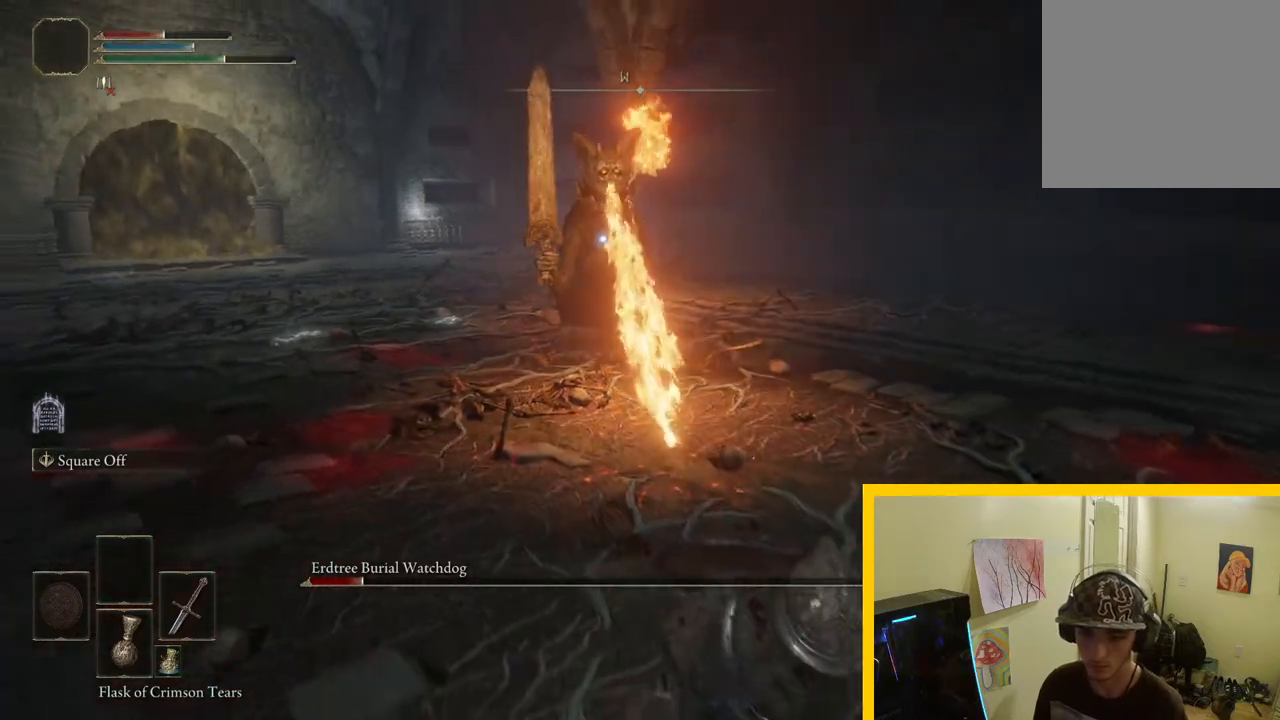
{"buttons": [], "left_stick": "down-right", "right_stick": "center", "events": [[483, "B", "up"]]}
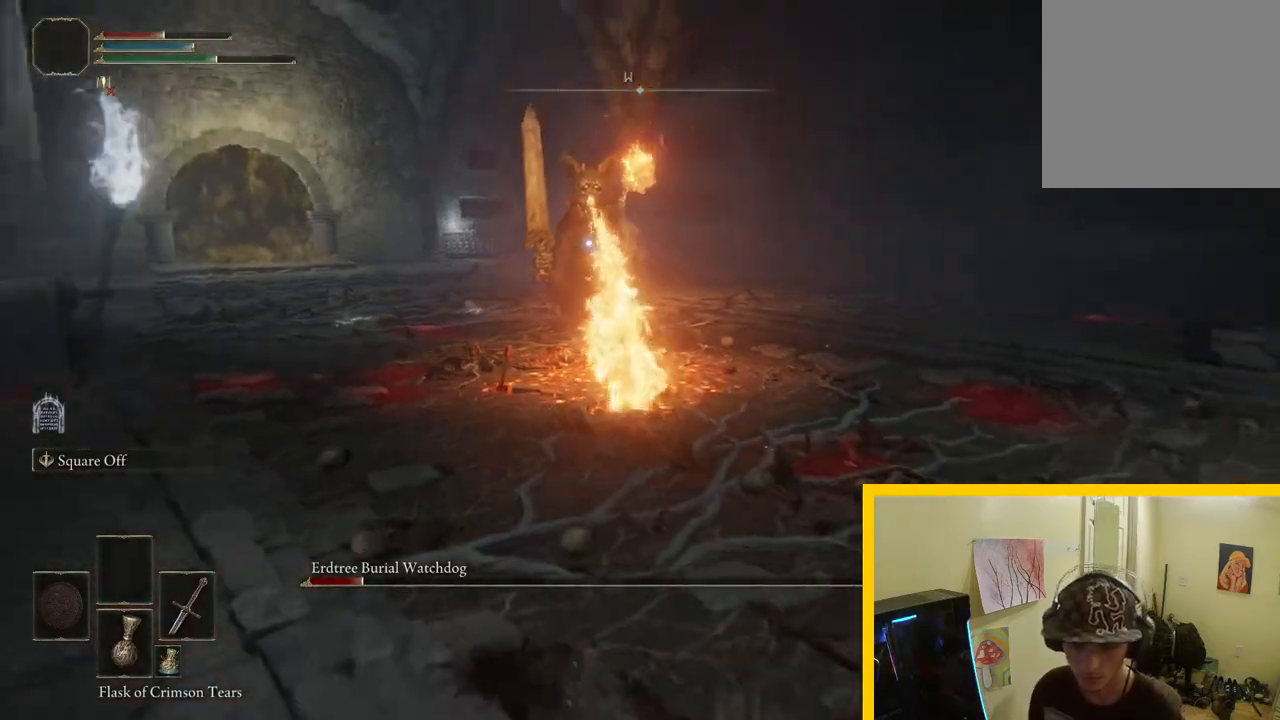
{"buttons": [], "left_stick": "right", "right_stick": "center", "events": [[417, "left_stick", "right"]]}